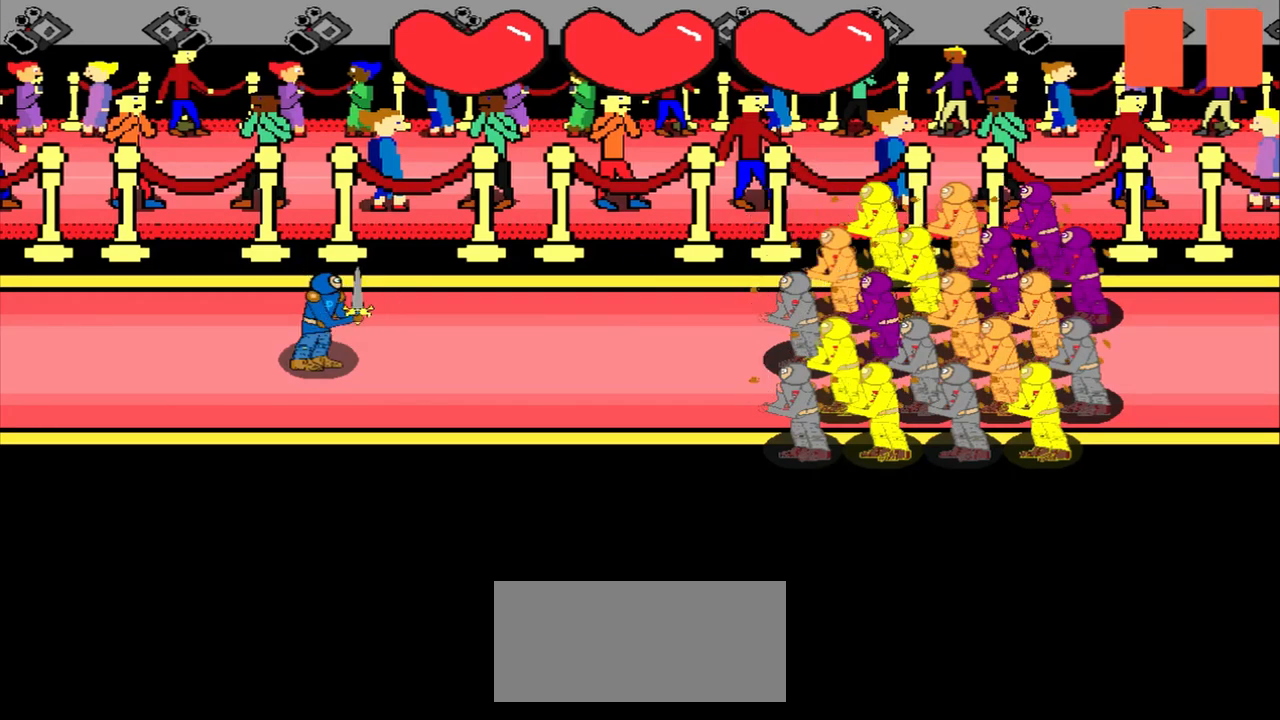
Gameplay with a controller (PlayStation layout); each line is a JSON object with the inputs held at the frame after it. "events" lists button and stick changes between this image and that frame as [ms after this image, input, new state], when the widget could be followed in between. Not read: L2 L3 R2 R3 right_stick.
{"buttons": [], "left_stick": "up", "events": [[500, "left_stick", "up"]]}
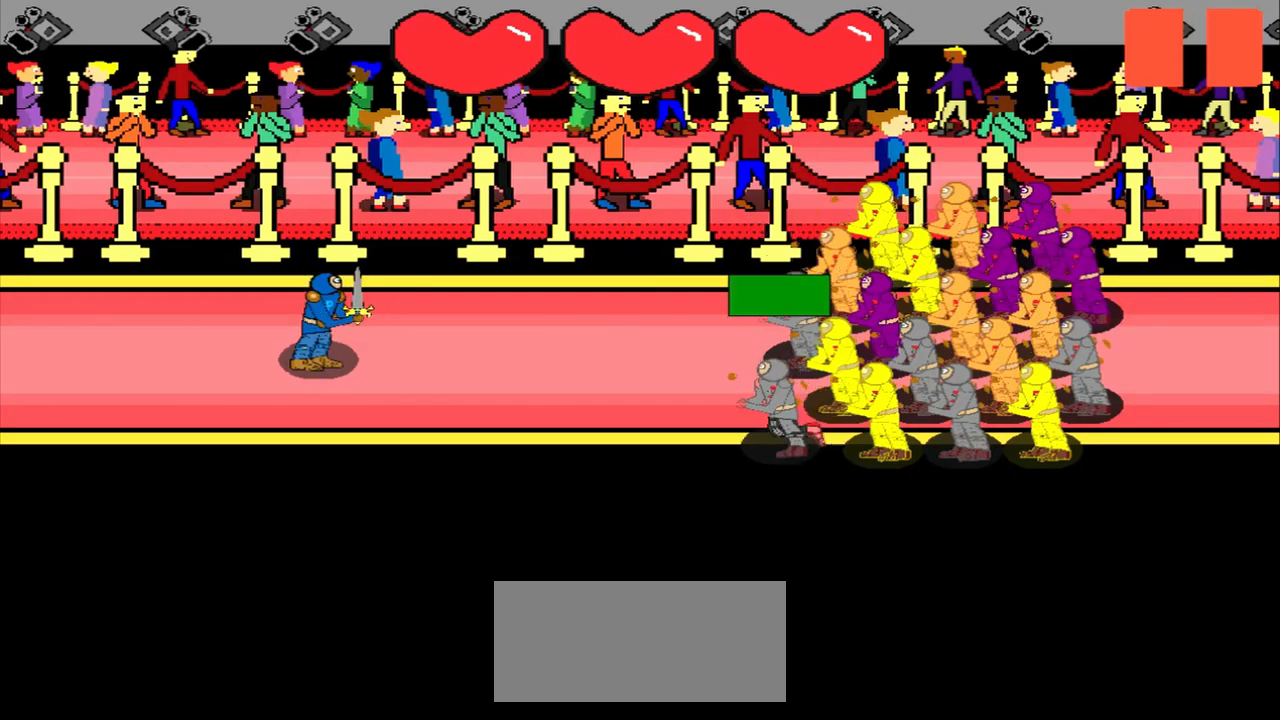
{"buttons": [], "left_stick": "center", "events": [[250, "left_stick", "center"]]}
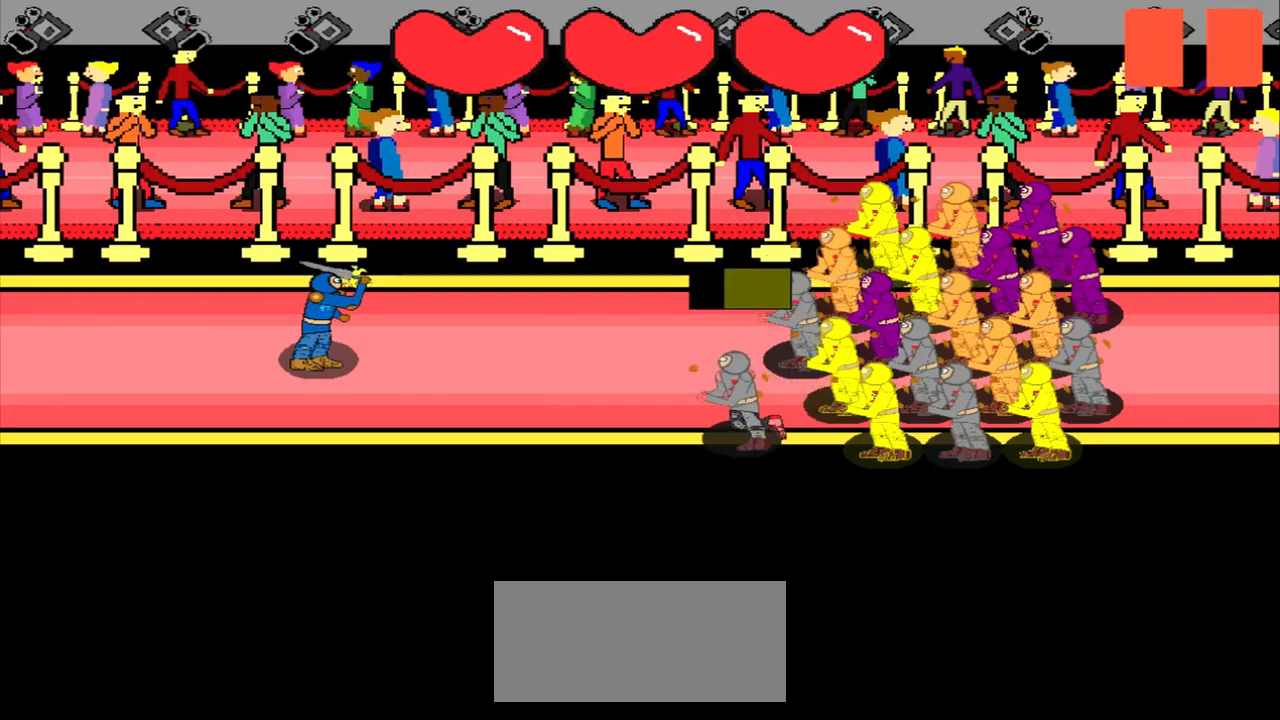
{"buttons": [], "left_stick": "down-right", "events": [[83, "left_stick", "up"], [208, "left_stick", "center"], [500, "left_stick", "down-right"]]}
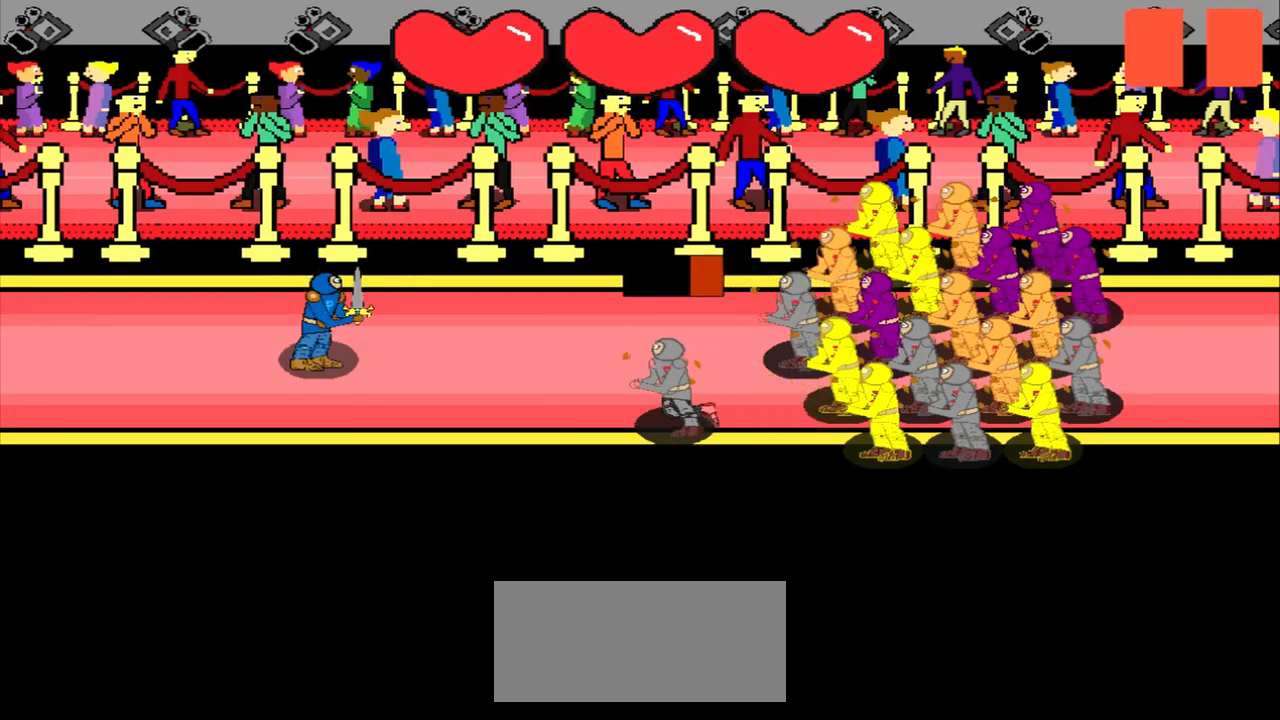
{"buttons": [], "left_stick": "center", "events": [[167, "left_stick", "center"]]}
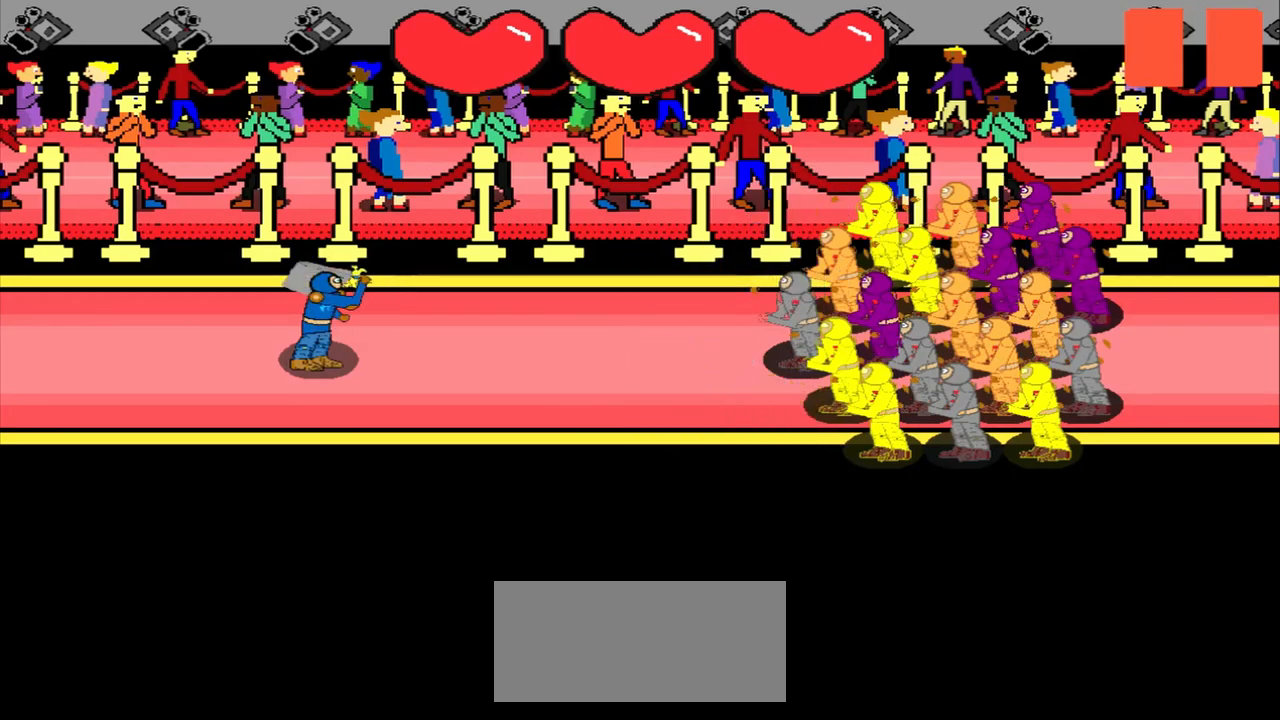
{"buttons": [], "left_stick": "center", "events": []}
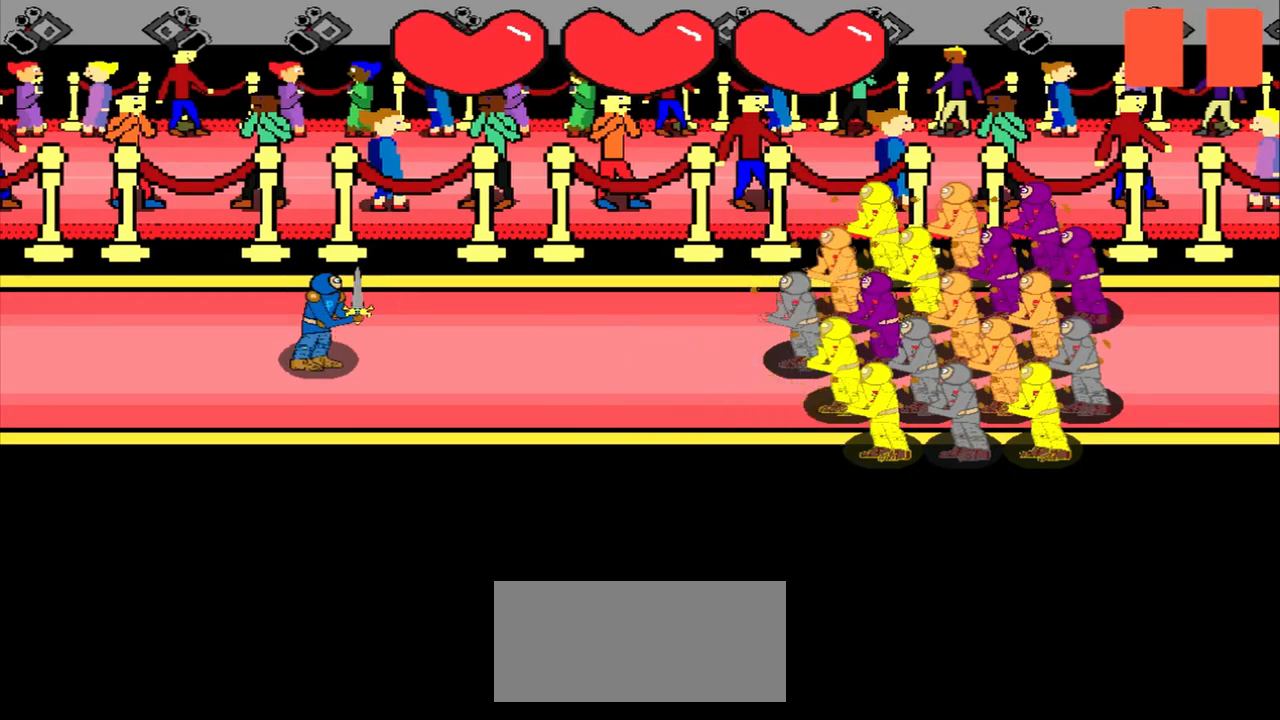
{"buttons": [], "left_stick": "center", "events": []}
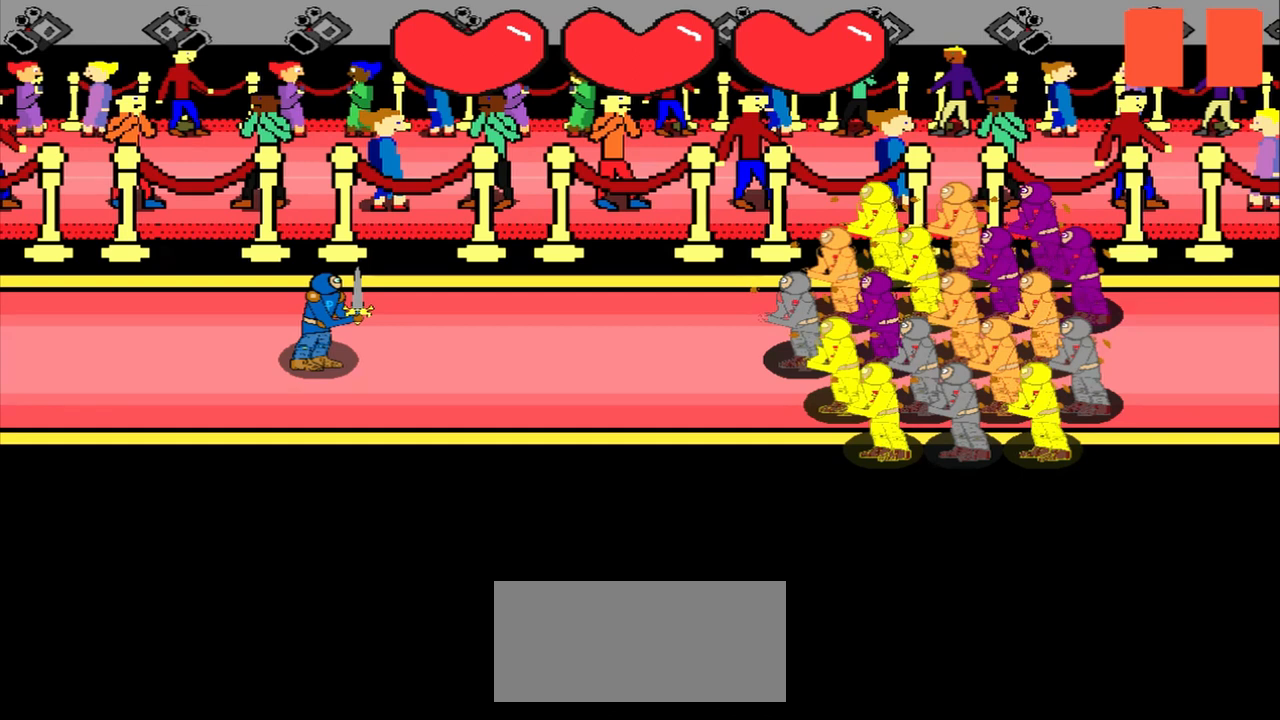
{"buttons": [], "left_stick": "center", "events": []}
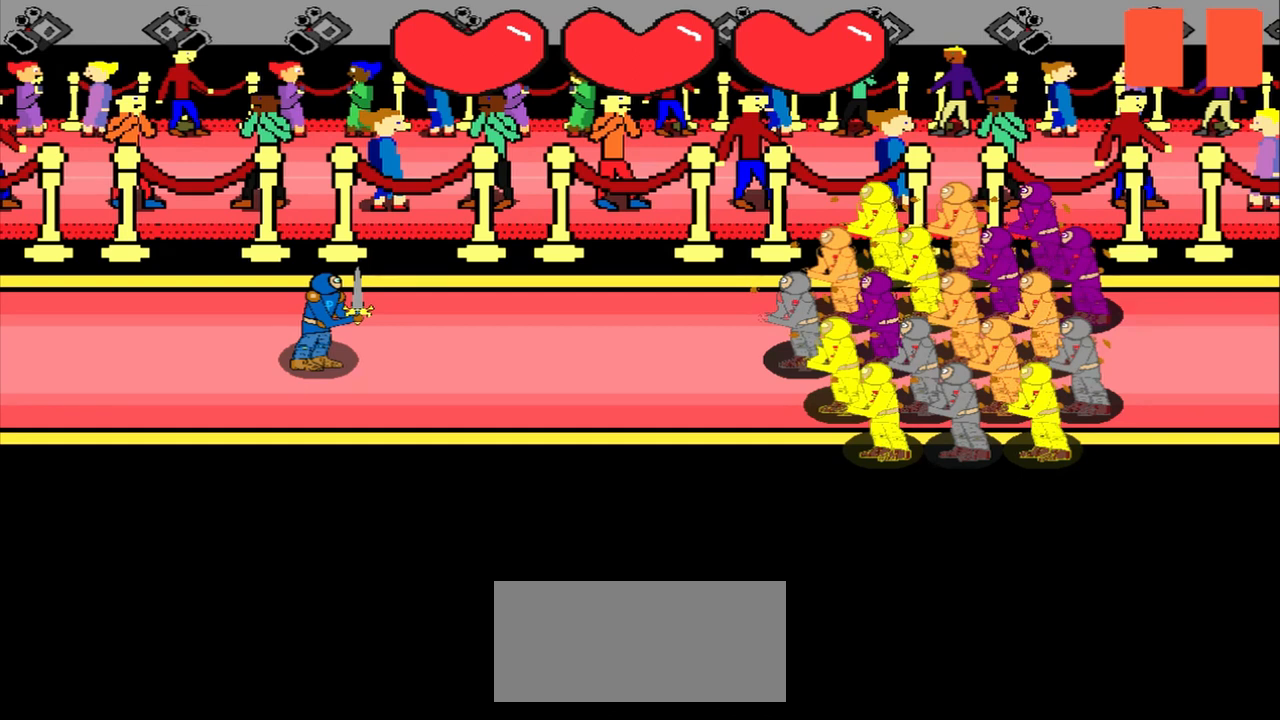
{"buttons": [], "left_stick": "center", "events": [[125, "left_stick", "down-left"], [458, "left_stick", "center"]]}
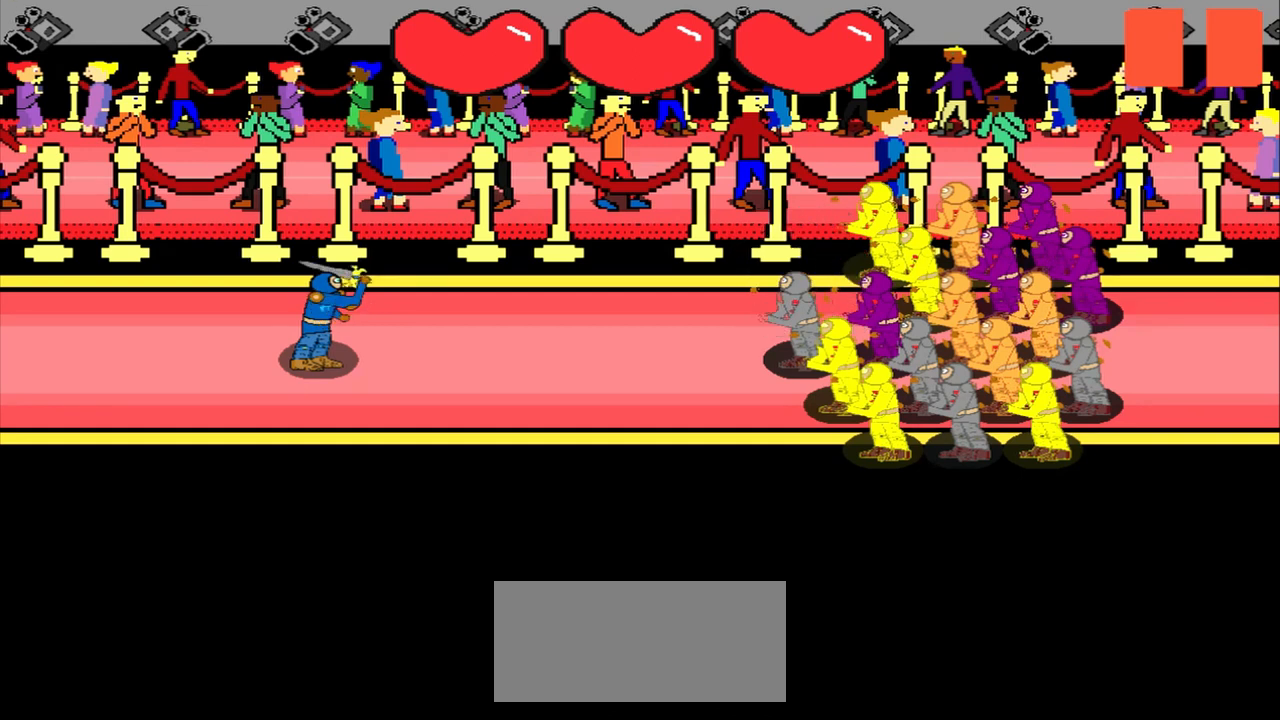
{"buttons": [], "left_stick": "center", "events": []}
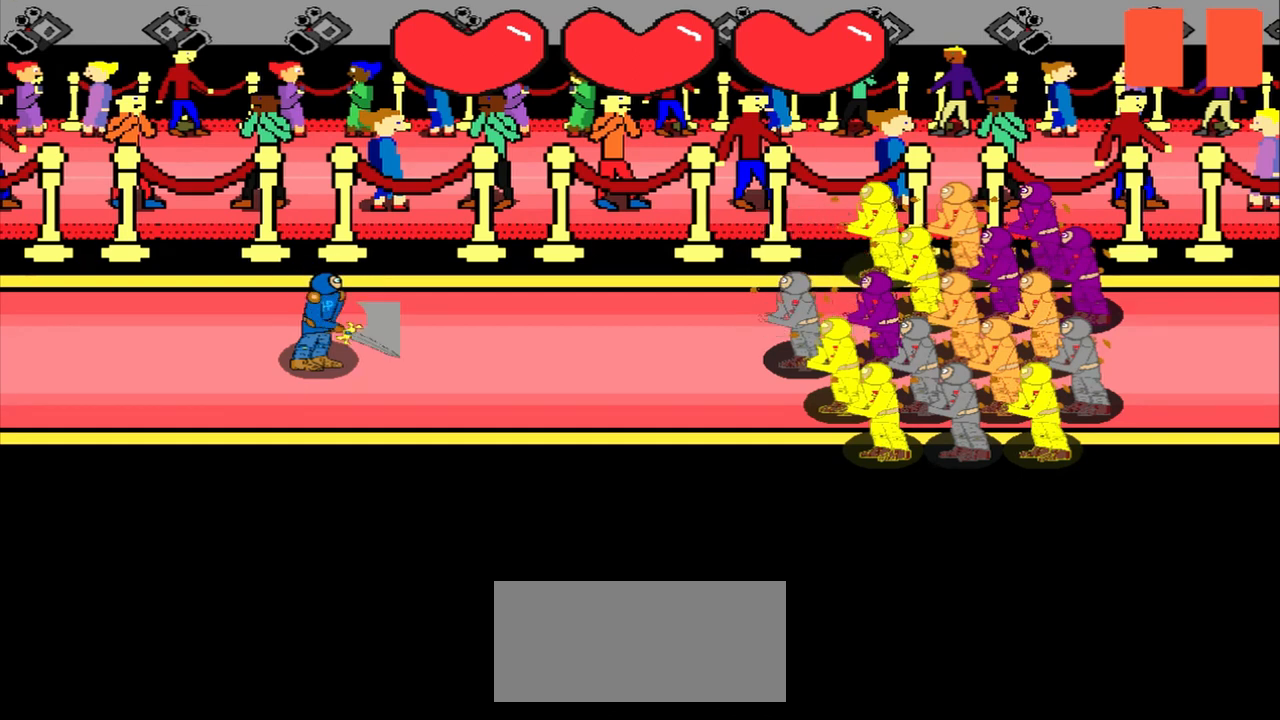
{"buttons": [], "left_stick": "center", "events": []}
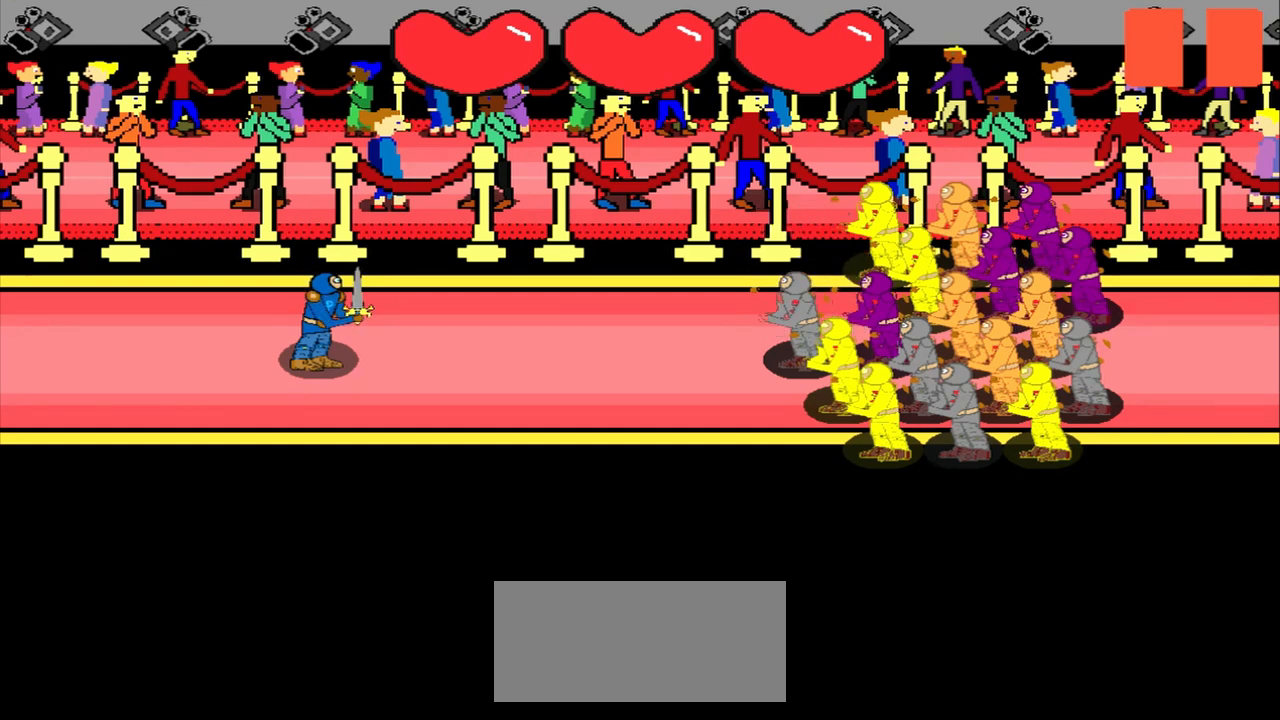
{"buttons": [], "left_stick": "center", "events": []}
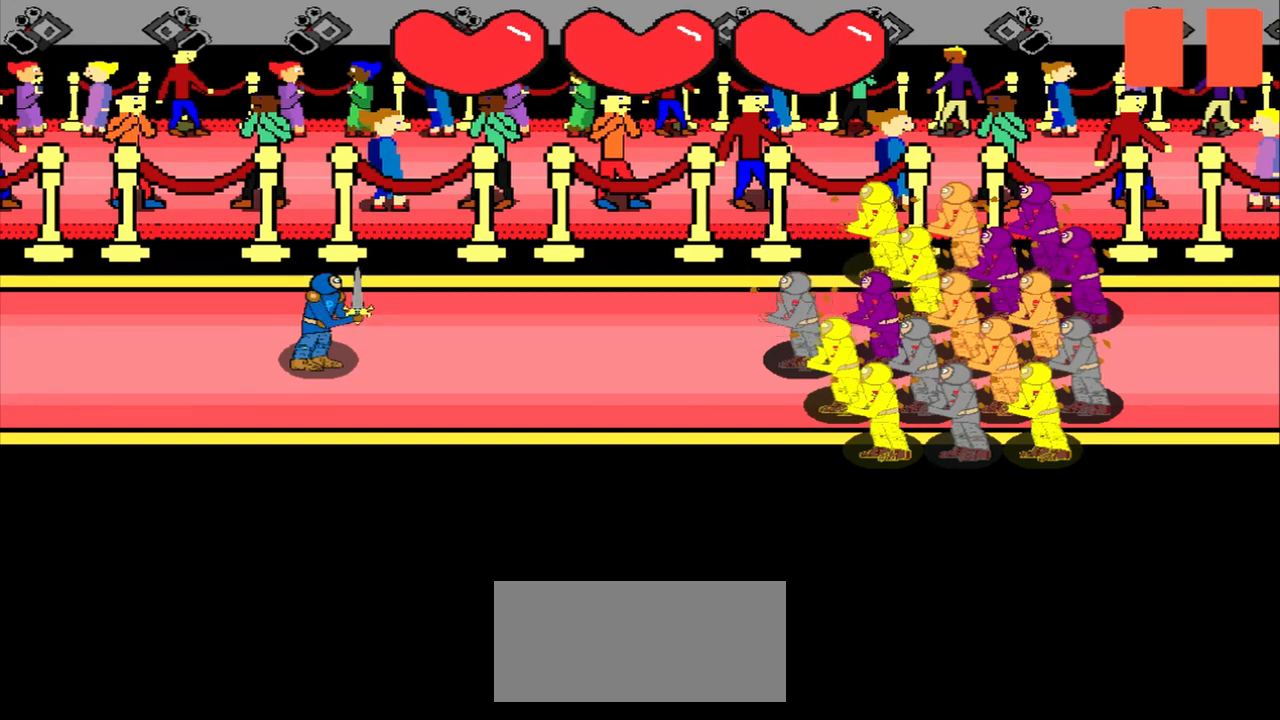
{"buttons": [], "left_stick": "down", "events": [[417, "left_stick", "down"]]}
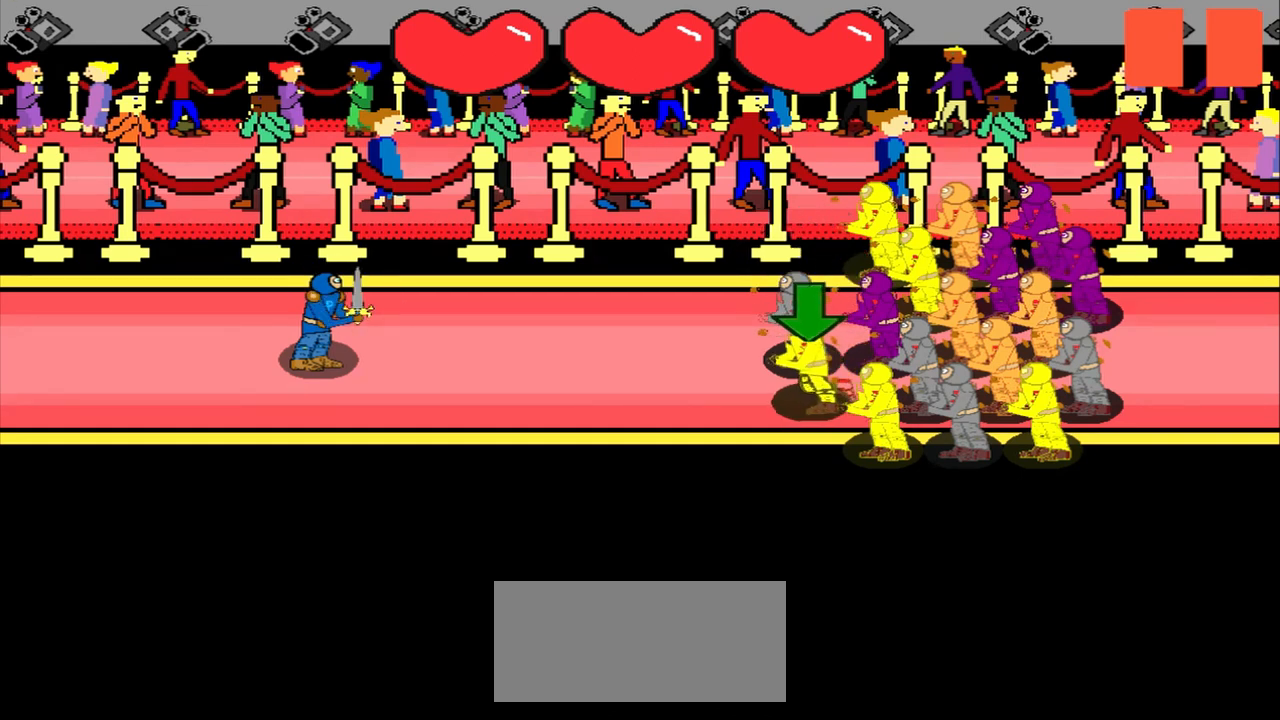
{"buttons": [], "left_stick": "down", "events": [[167, "left_stick", "center"], [500, "left_stick", "down"]]}
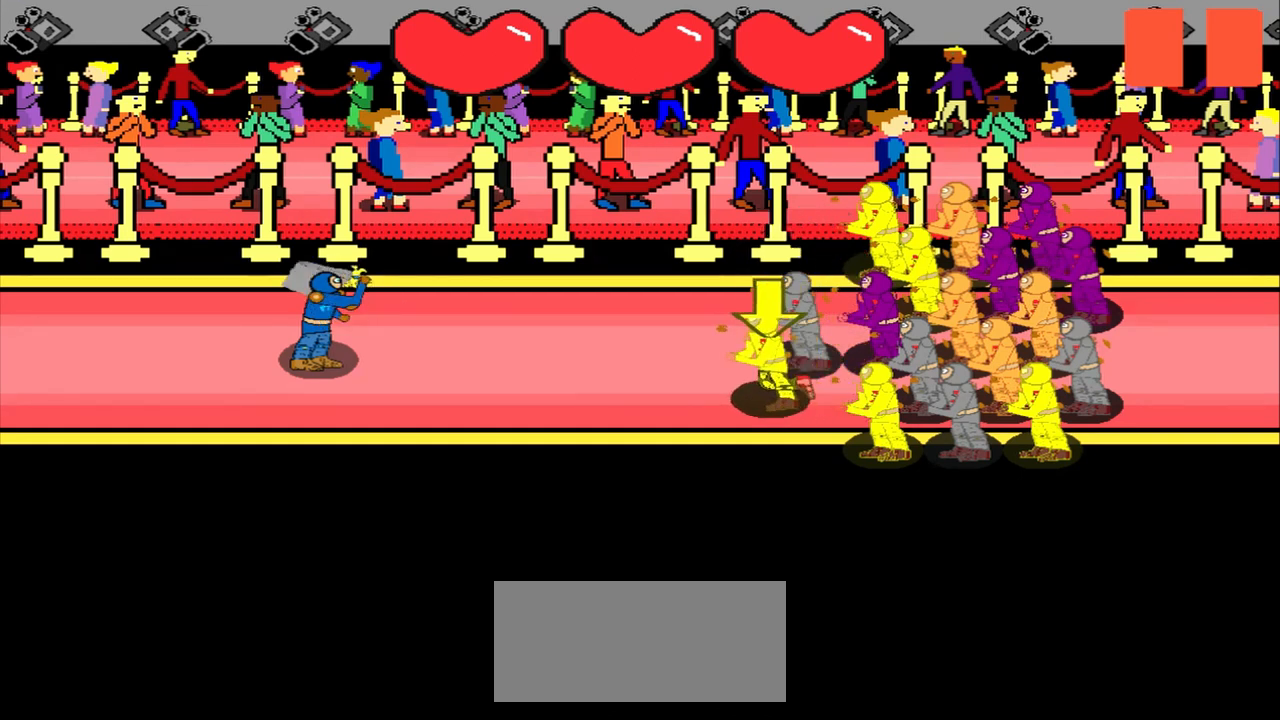
{"buttons": [], "left_stick": "down", "events": []}
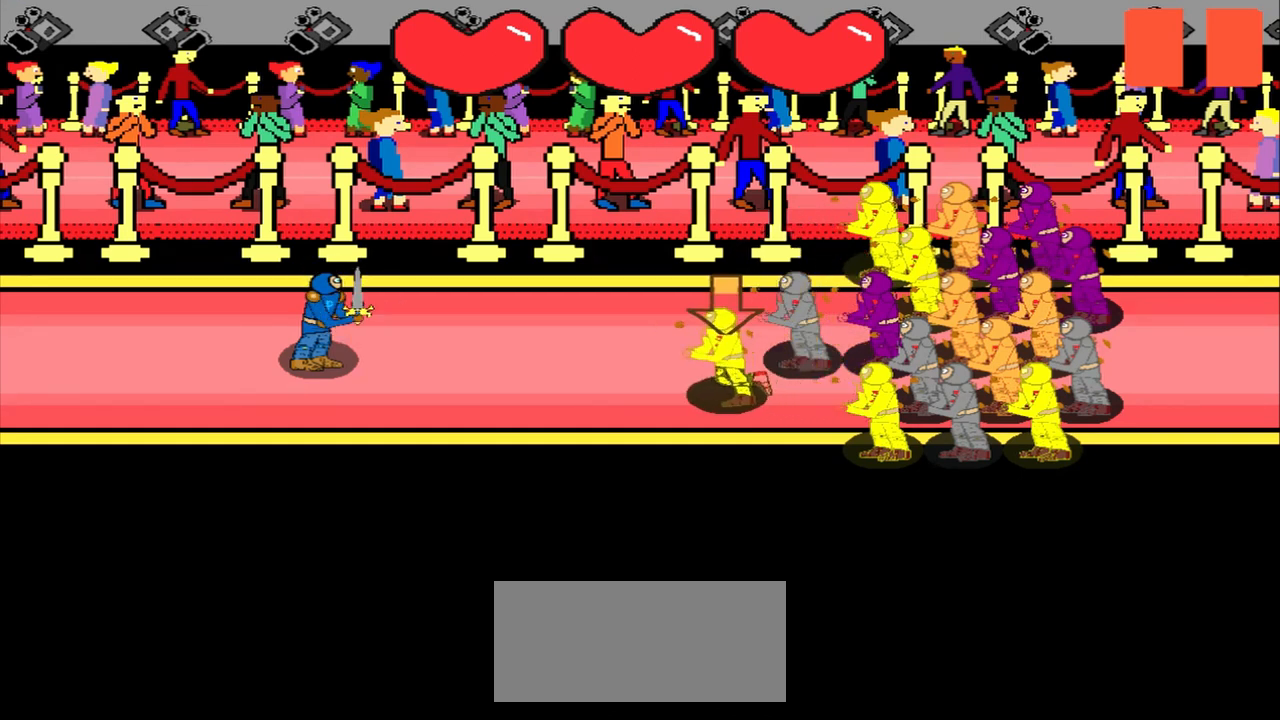
{"buttons": [], "left_stick": "center", "events": [[83, "left_stick", "center"]]}
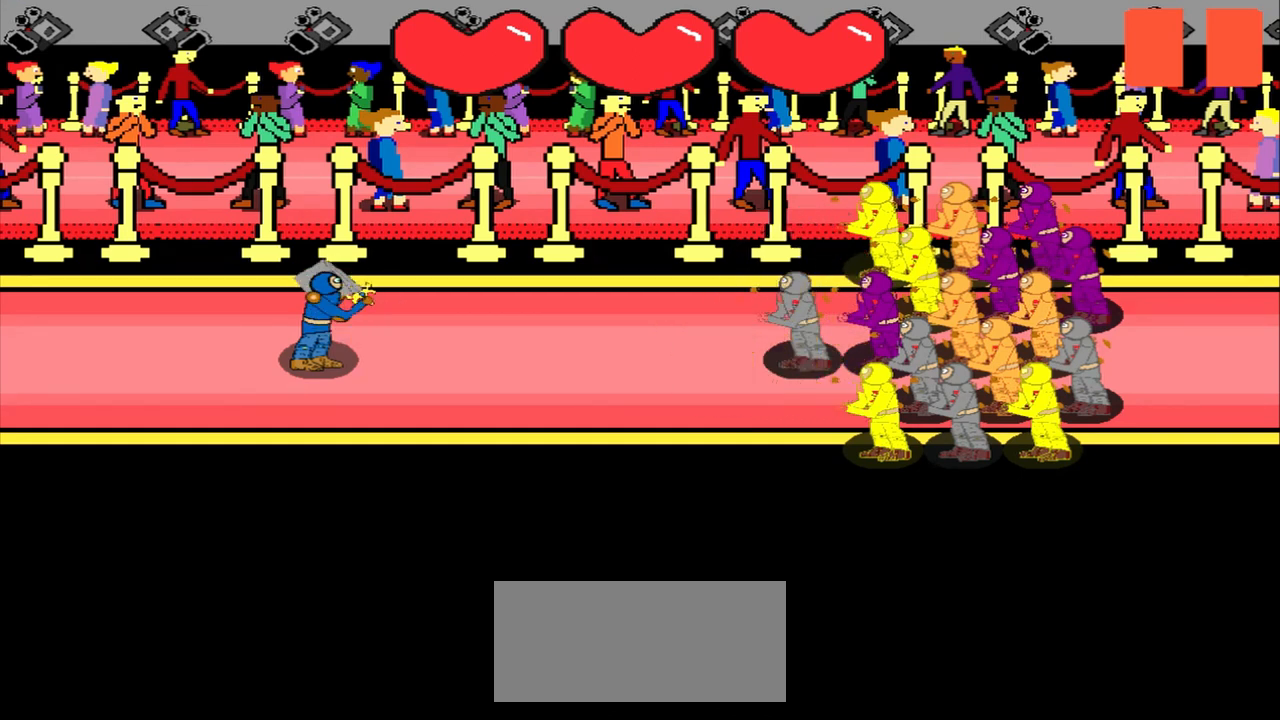
{"buttons": [], "left_stick": "center", "events": []}
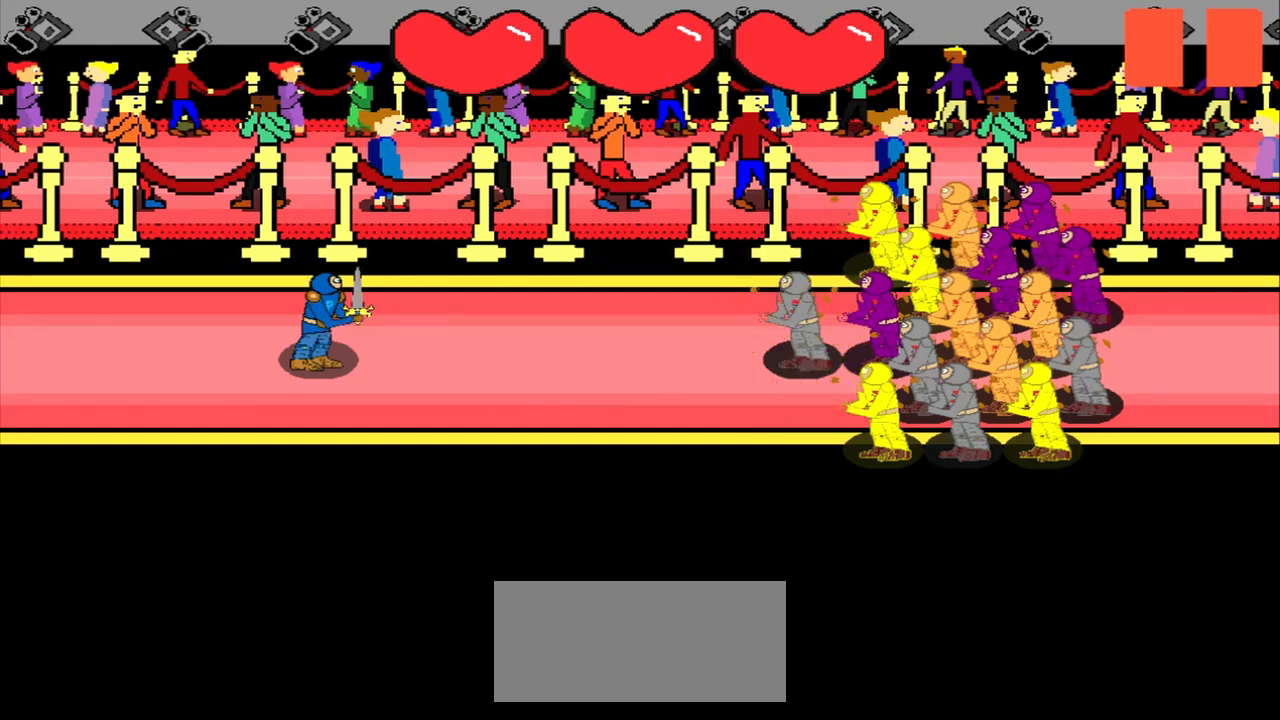
{"buttons": [], "left_stick": "center", "events": []}
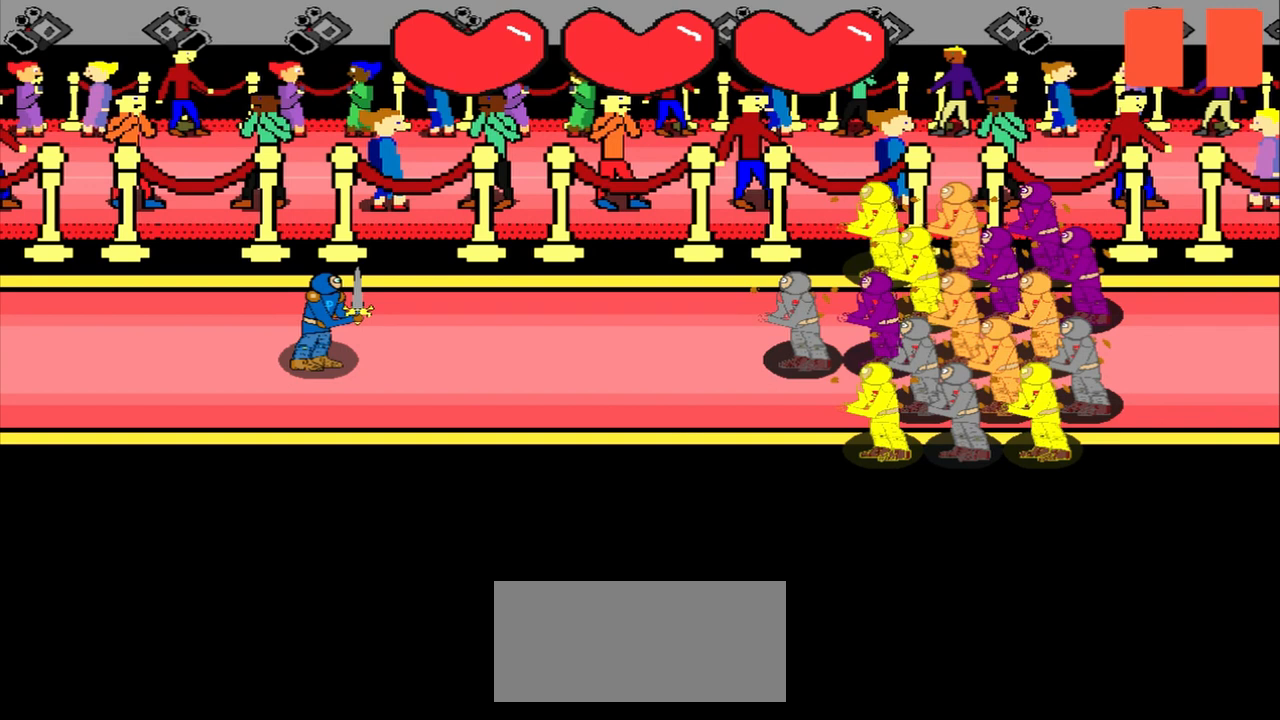
{"buttons": [], "left_stick": "center", "events": []}
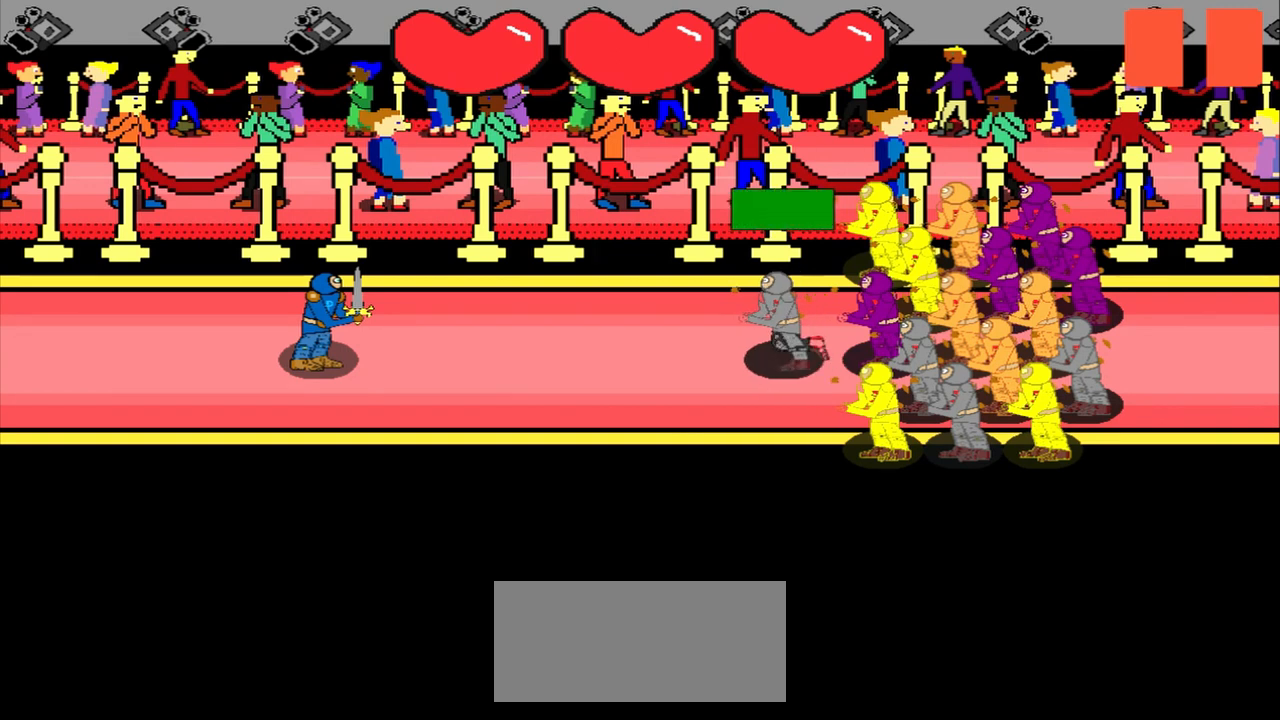
{"buttons": [], "left_stick": "right", "events": [[42, "left_stick", "down-right"], [292, "left_stick", "center"], [458, "left_stick", "right"]]}
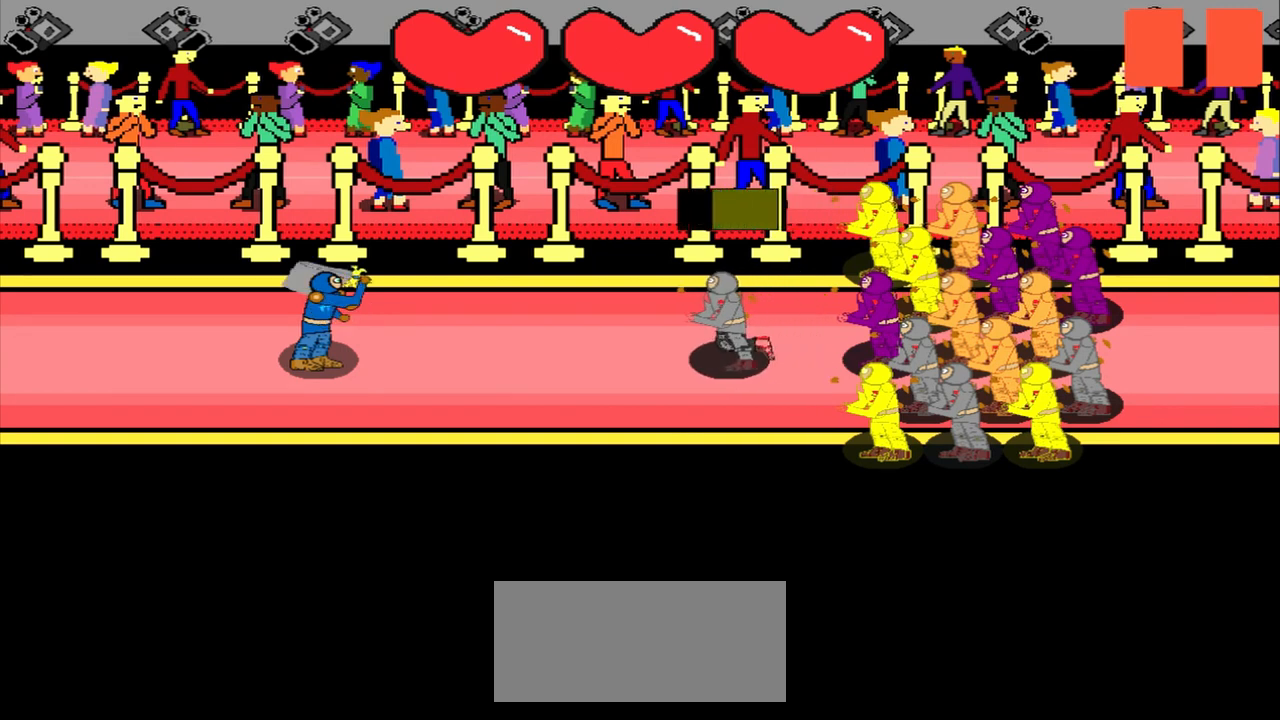
{"buttons": [], "left_stick": "down", "events": [[125, "left_stick", "center"], [375, "left_stick", "down"]]}
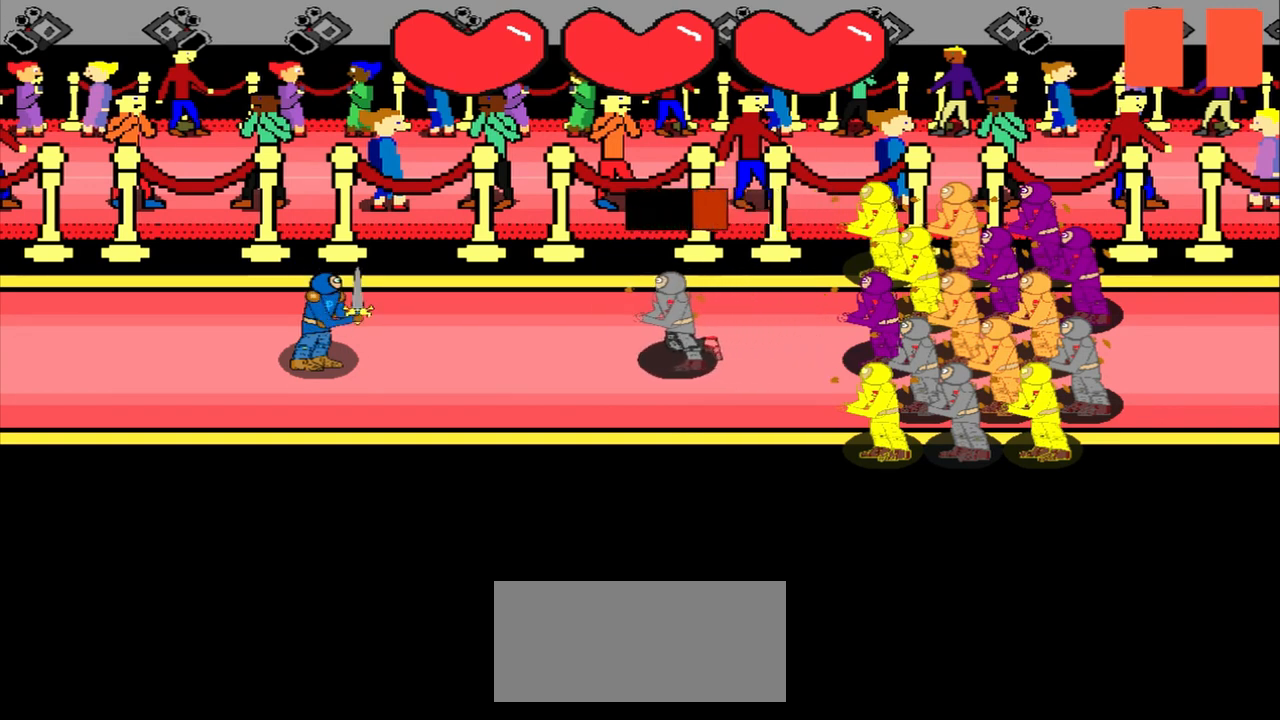
{"buttons": [], "left_stick": "center", "events": [[42, "left_stick", "center"]]}
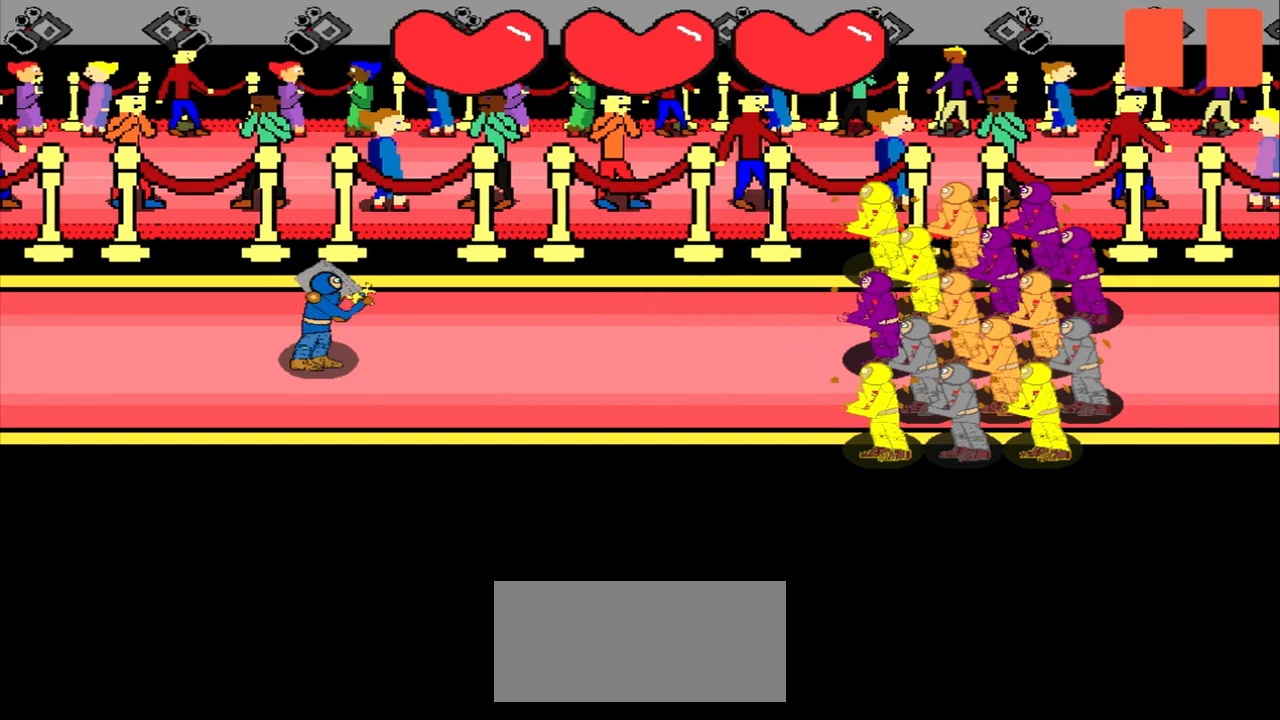
{"buttons": [], "left_stick": "center", "events": []}
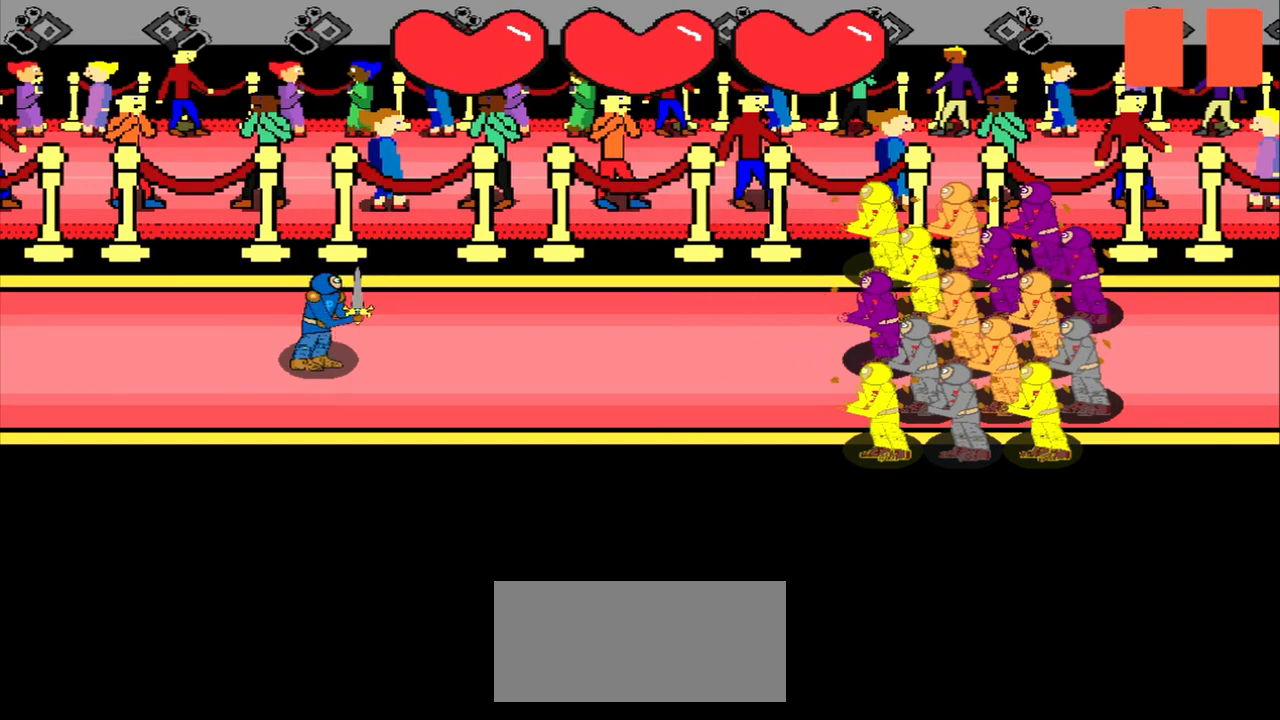
{"buttons": [], "left_stick": "center", "events": []}
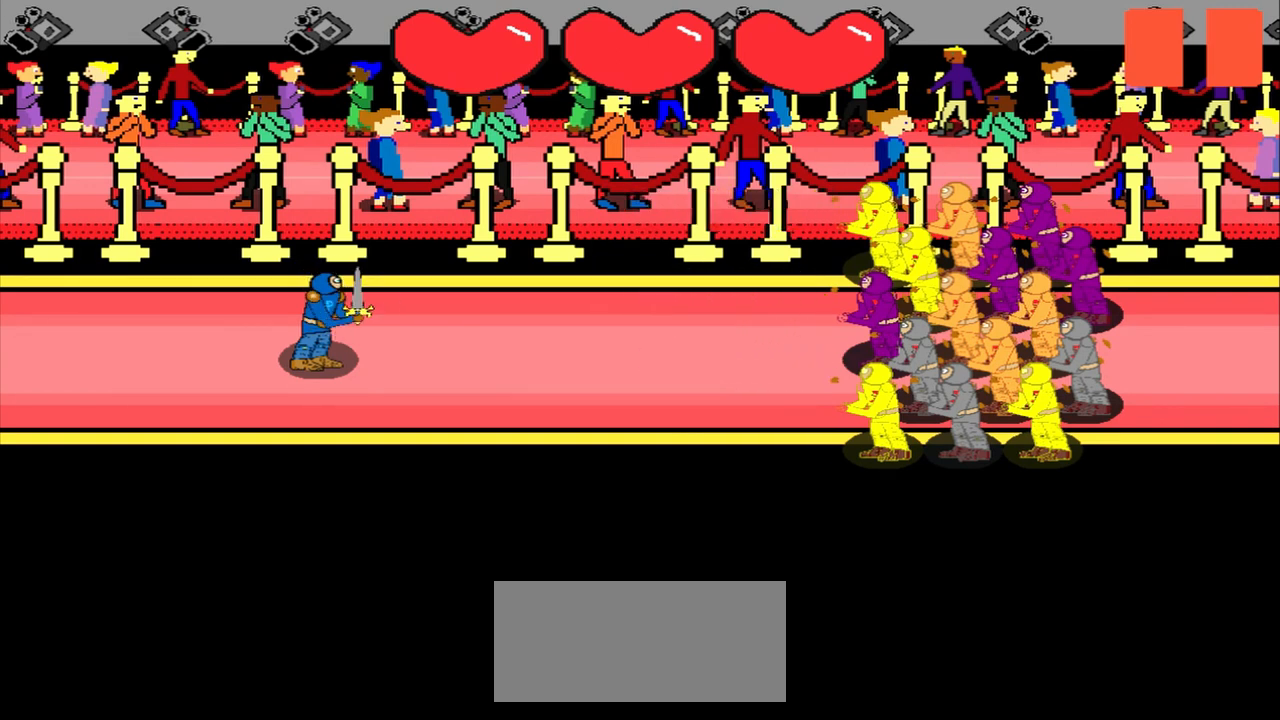
{"buttons": [], "left_stick": "center", "events": []}
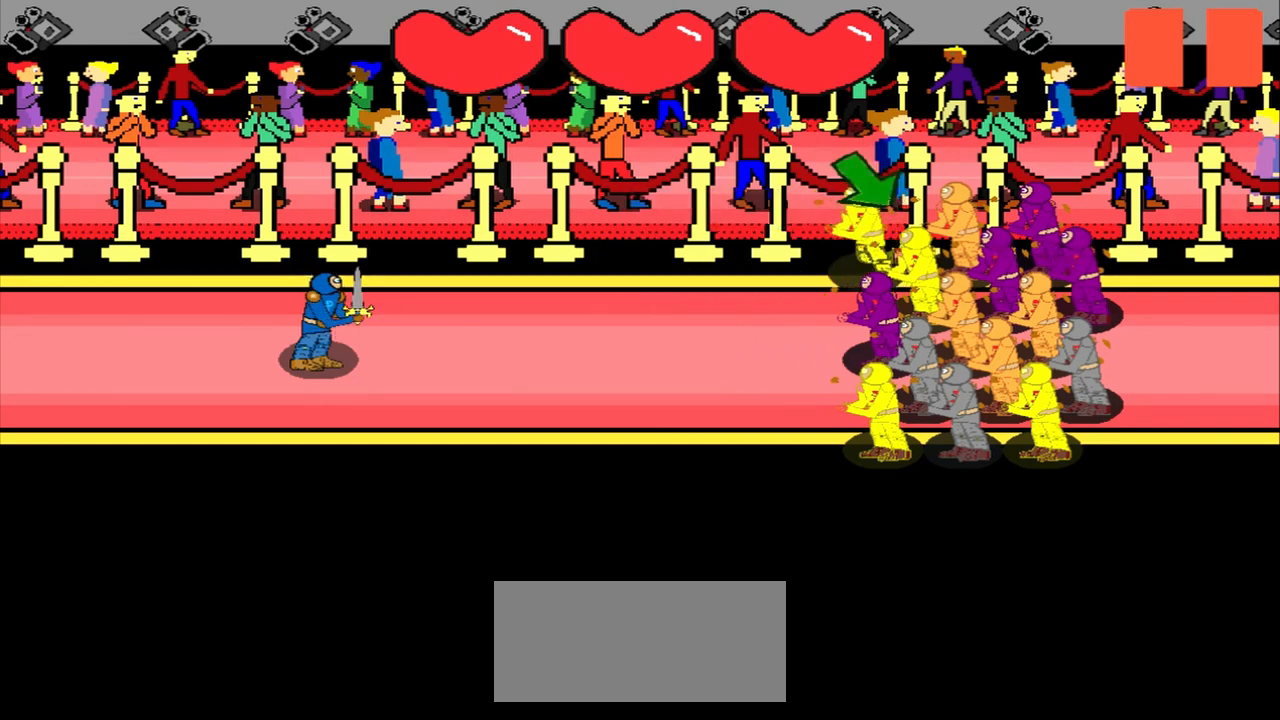
{"buttons": [], "left_stick": "down-right", "events": [[42, "left_stick", "down-right"], [333, "left_stick", "center"], [500, "left_stick", "down-right"]]}
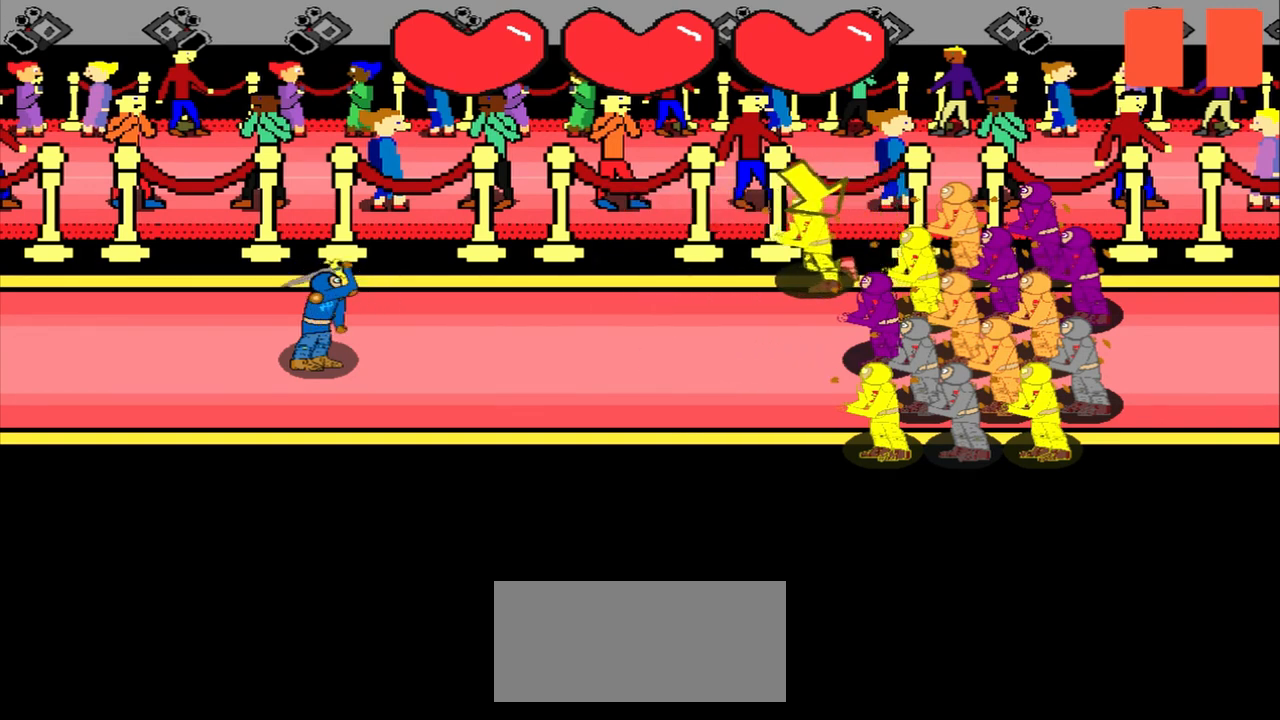
{"buttons": [], "left_stick": "down-right", "events": [[208, "left_stick", "center"], [375, "left_stick", "down-right"]]}
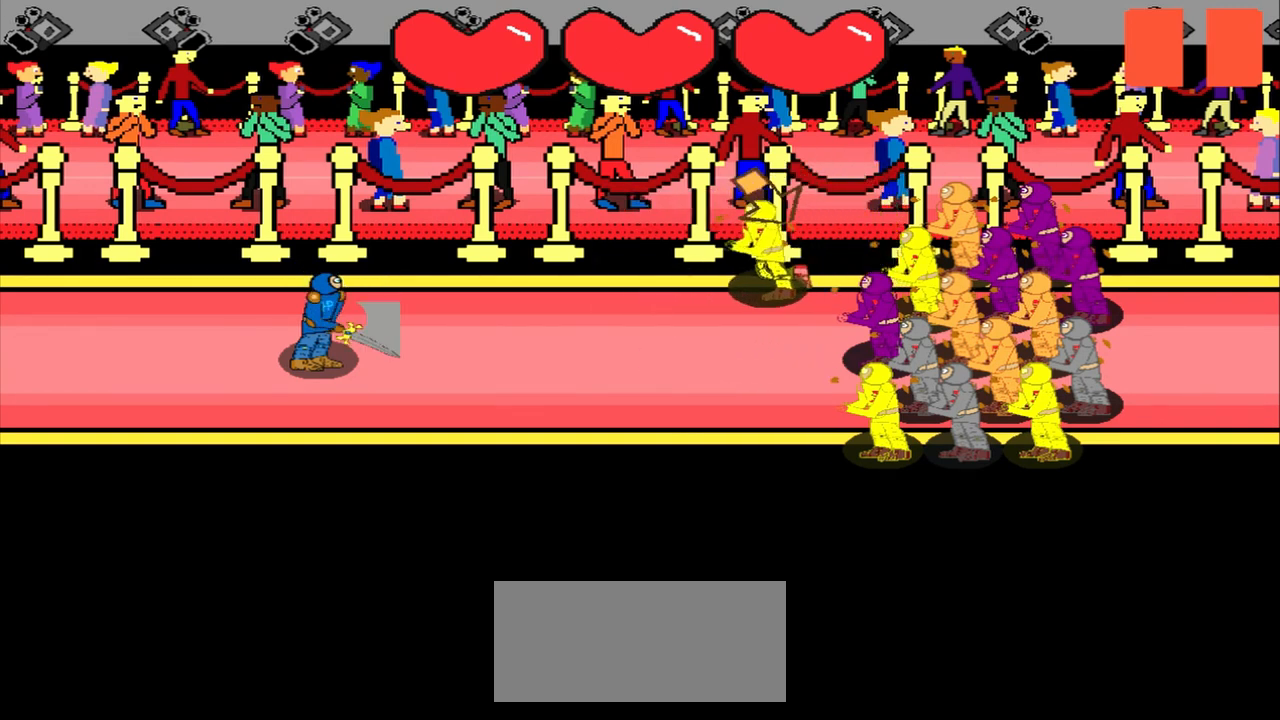
{"buttons": [], "left_stick": "center", "events": [[125, "left_stick", "center"]]}
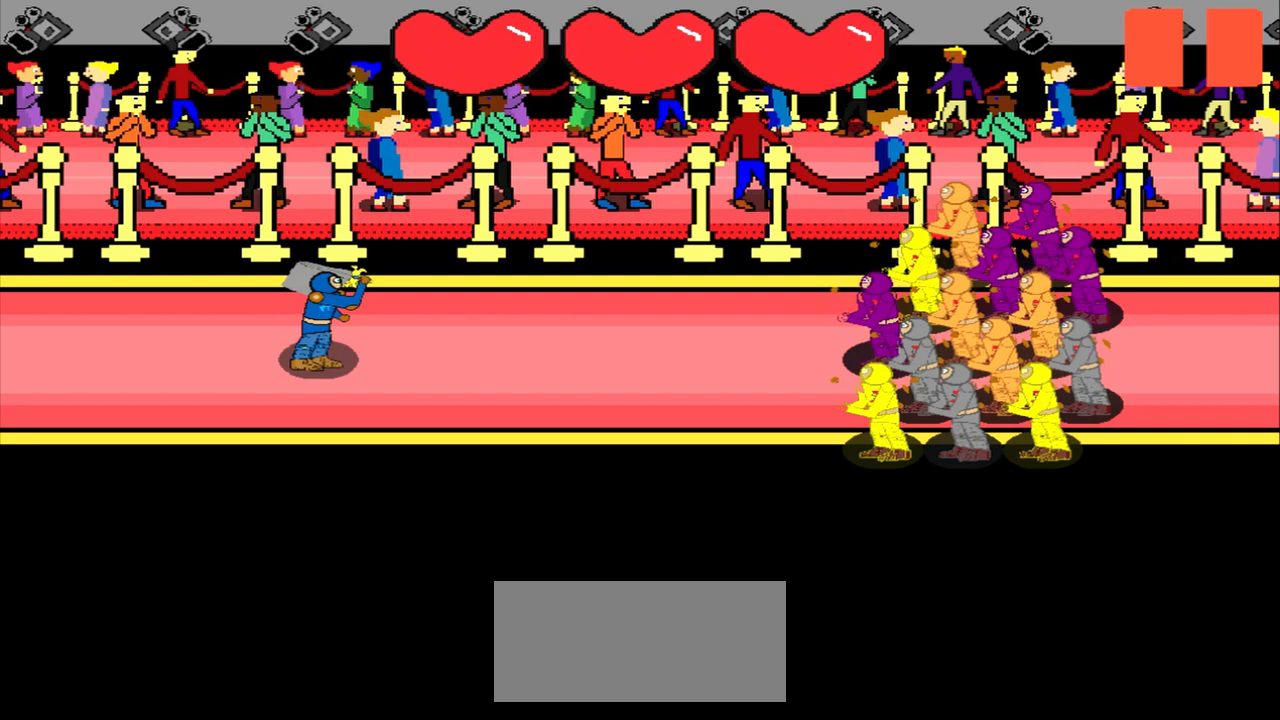
{"buttons": [], "left_stick": "center", "events": []}